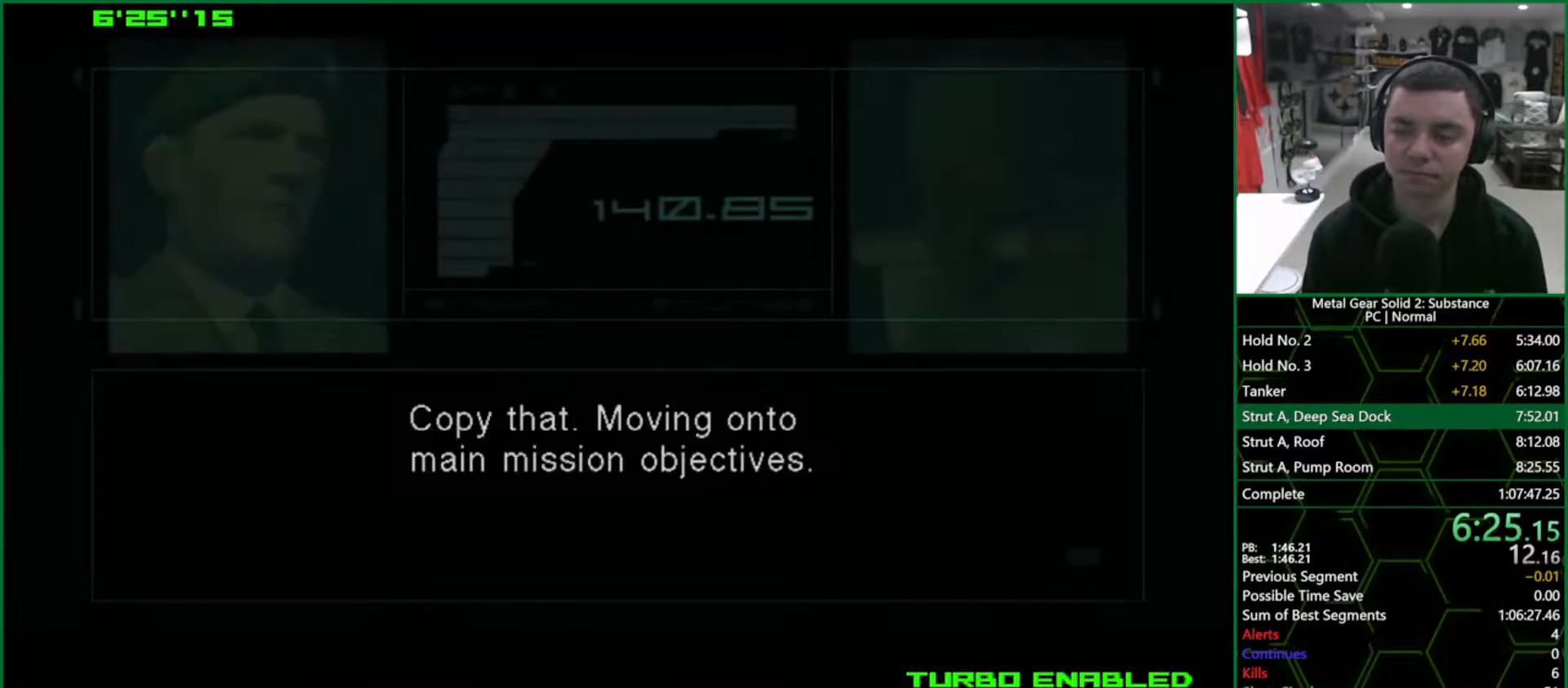
Gameplay with a controller (PlayStation layout); each line is a JSON object with the inputs held at the frame after it. "events" lists button and stick changes between this image and that frame as [ms after this image, input, new state], when the widget could be followed in between. Not read: HOME L3 R3 right_stick.
{"buttons": ["CROSS", "CIRCLE"], "left_stick": "center", "events": []}
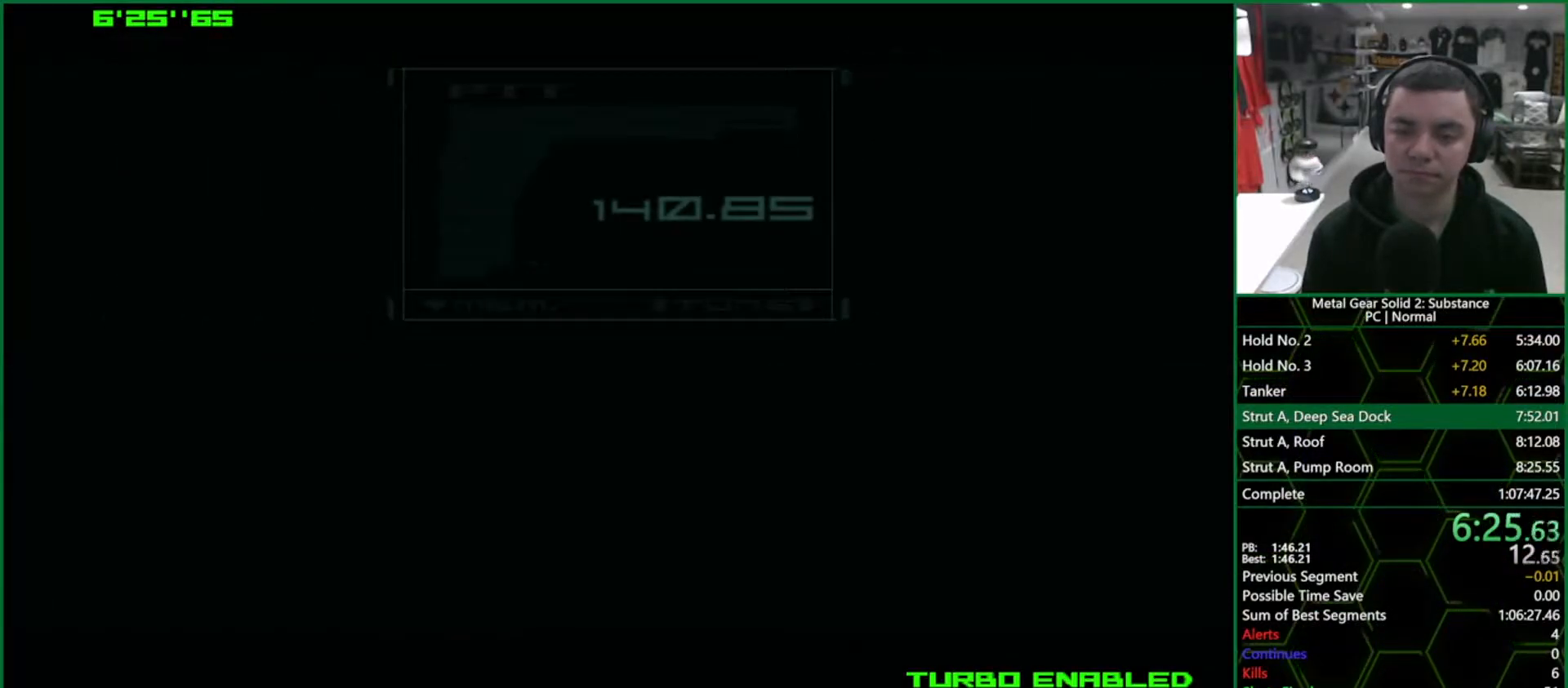
{"buttons": [], "left_stick": "up-right", "events": [[50, "CIRCLE", "up"], [67, "CROSS", "up"], [133, "left_stick", "up-right"]]}
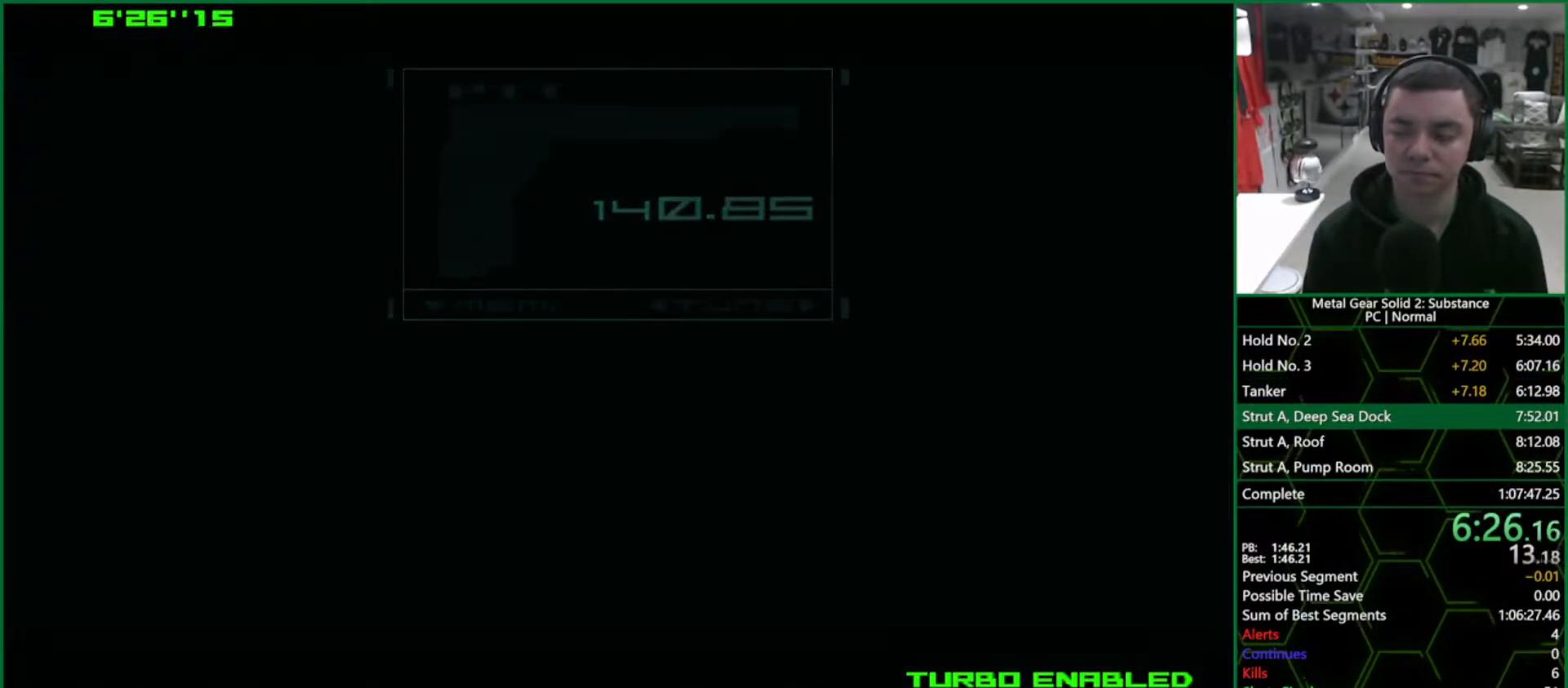
{"buttons": [], "left_stick": "up-right", "events": []}
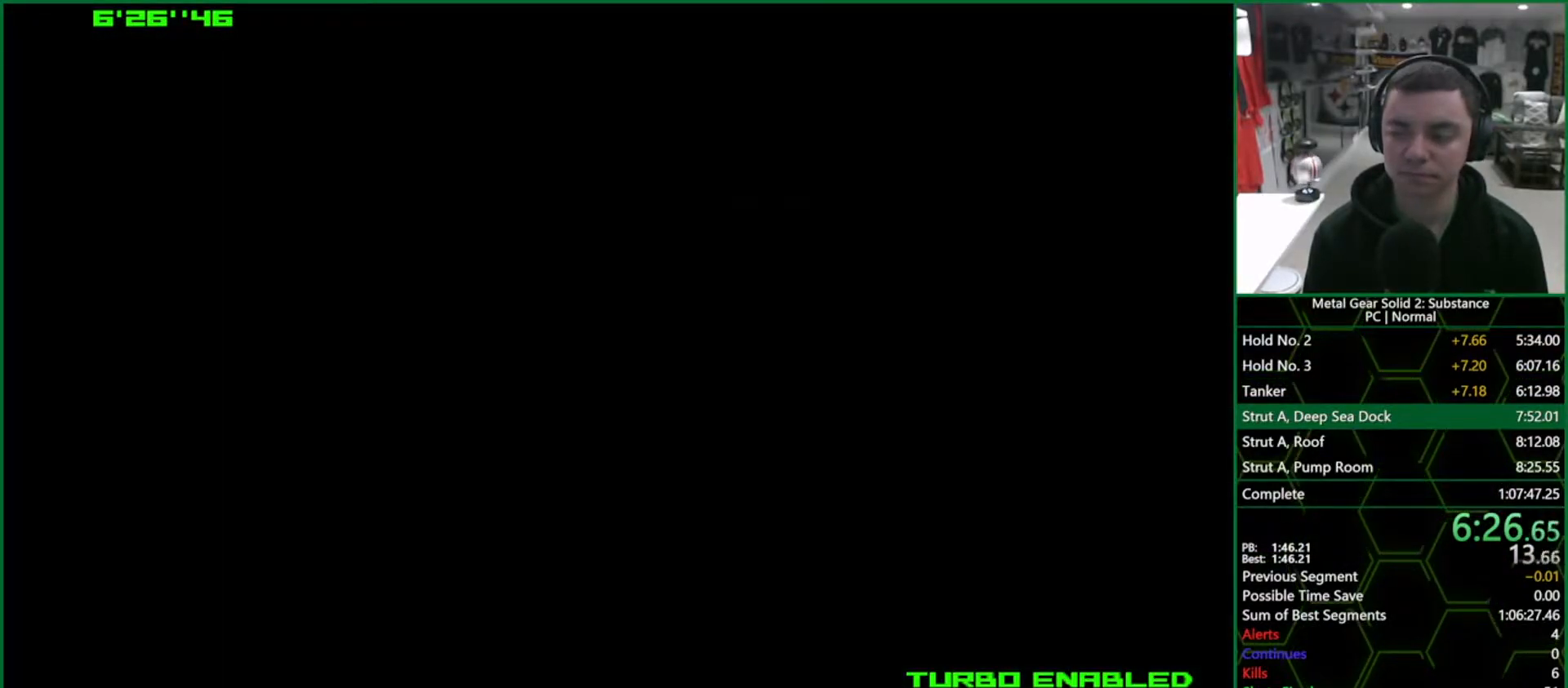
{"buttons": [], "left_stick": "up-right", "events": []}
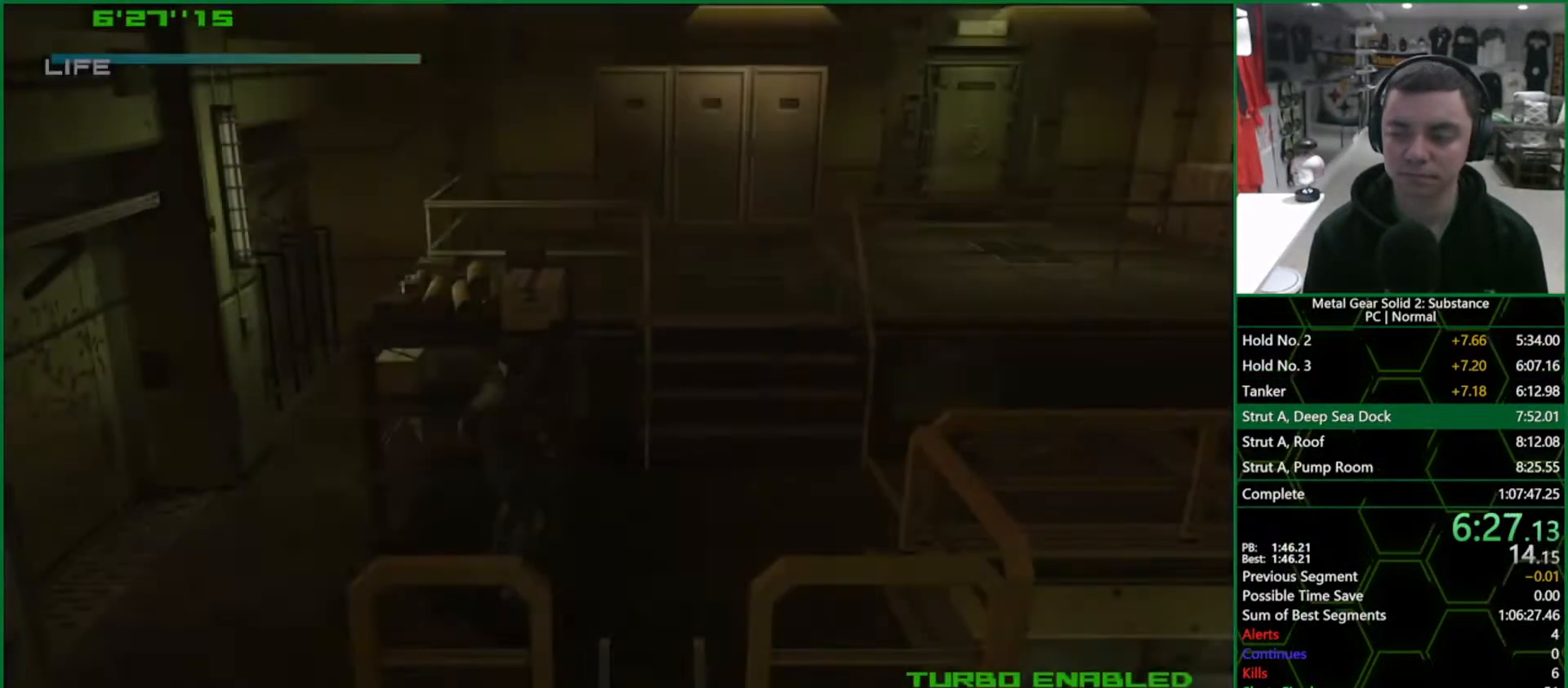
{"buttons": [], "left_stick": "up", "events": [[417, "left_stick", "up"]]}
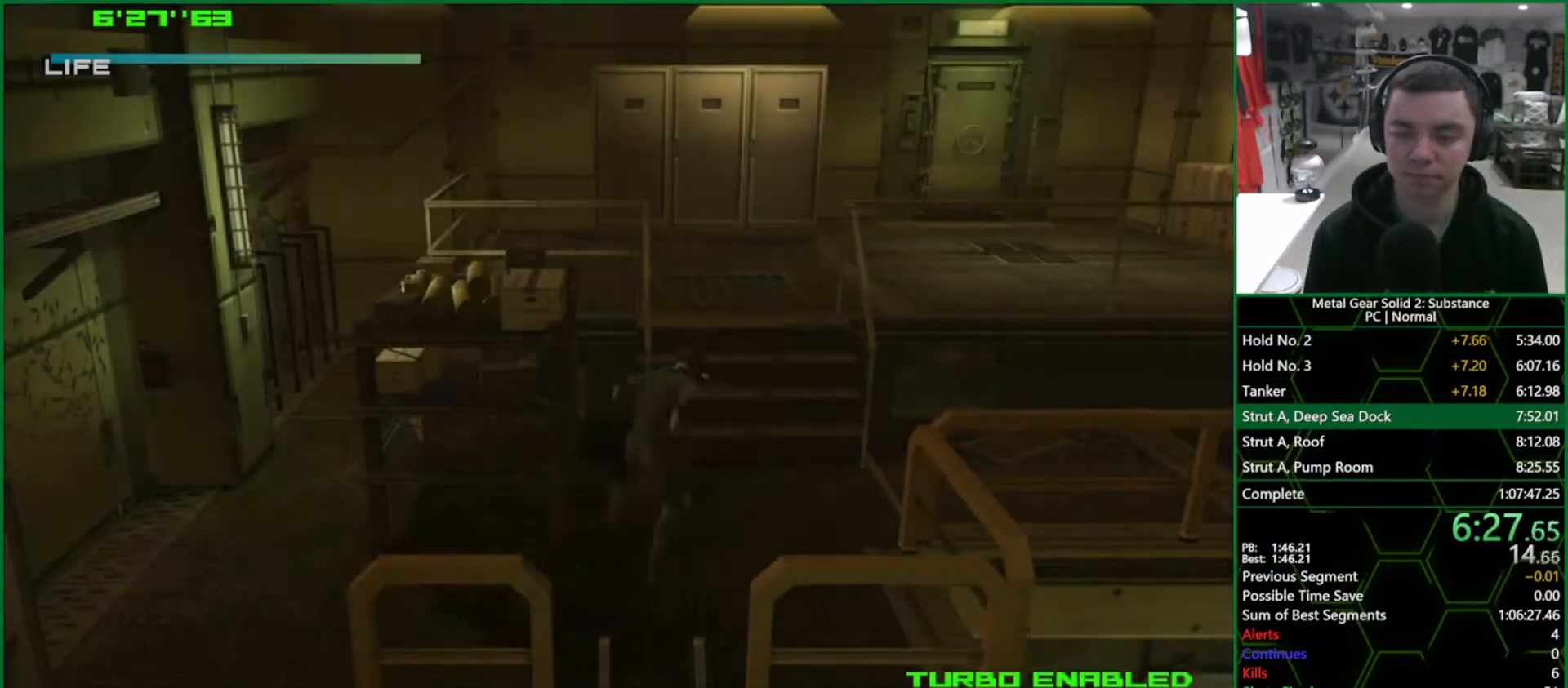
{"buttons": ["CROSS"], "left_stick": "up-right", "events": [[117, "left_stick", "up-right"], [450, "CROSS", "down"]]}
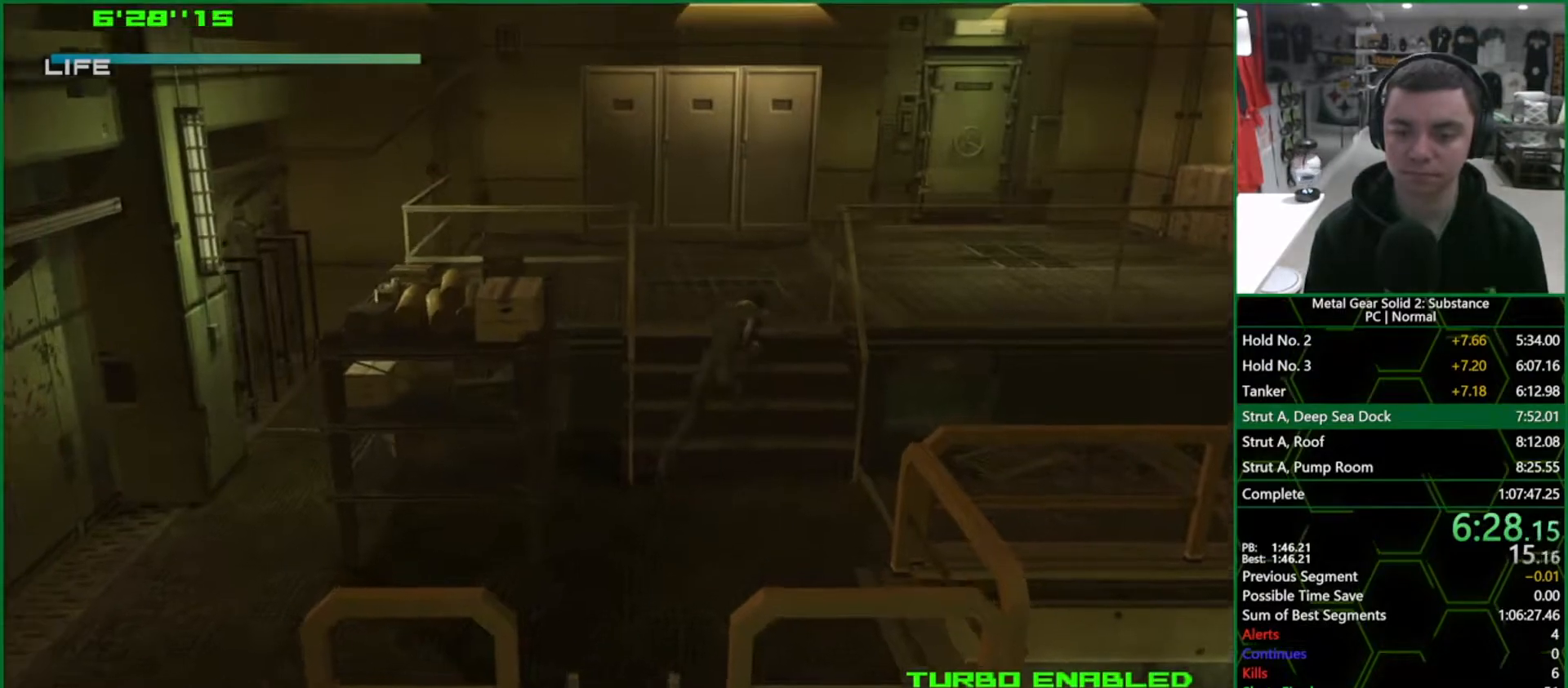
{"buttons": ["TRIANGLE"], "left_stick": "up-right", "events": [[100, "CROSS", "up"], [267, "TRIANGLE", "down"]]}
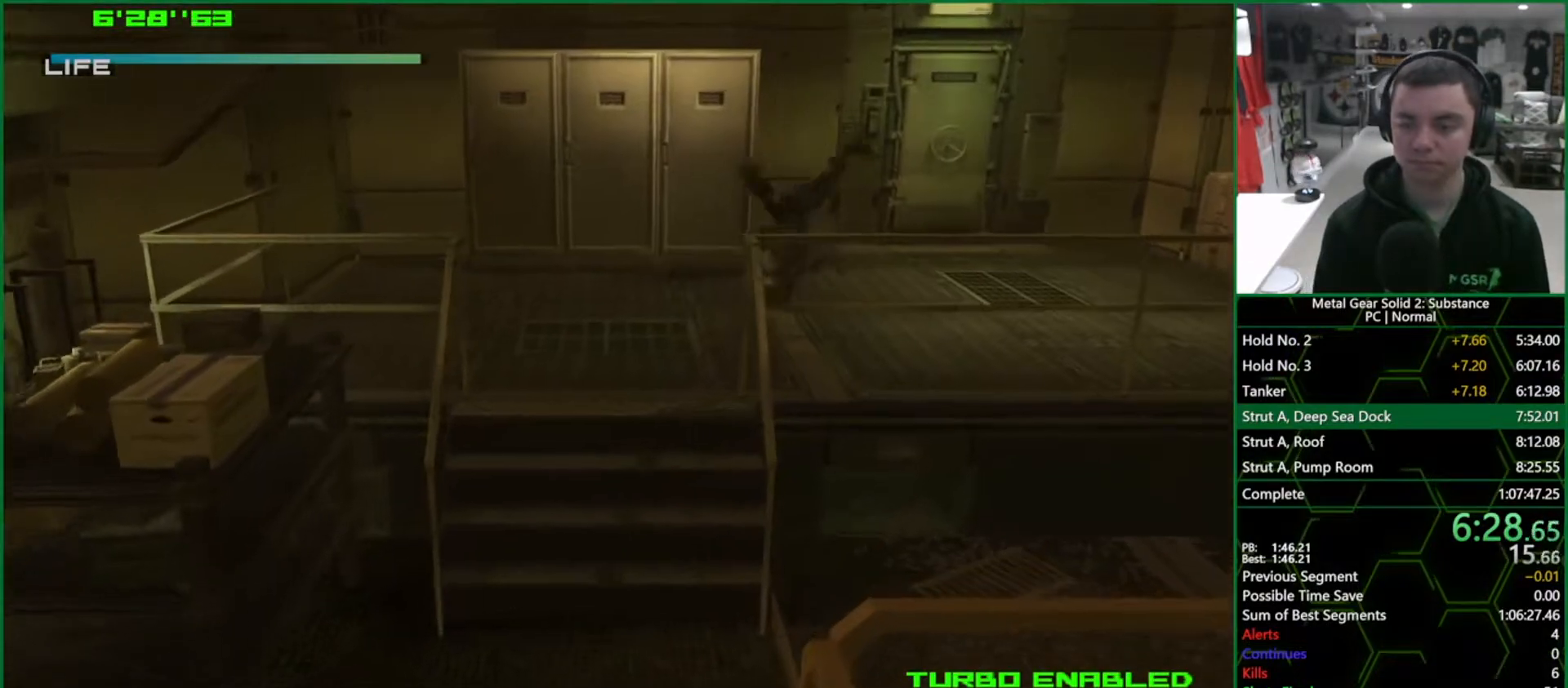
{"buttons": ["TRIANGLE"], "left_stick": "up-right", "events": []}
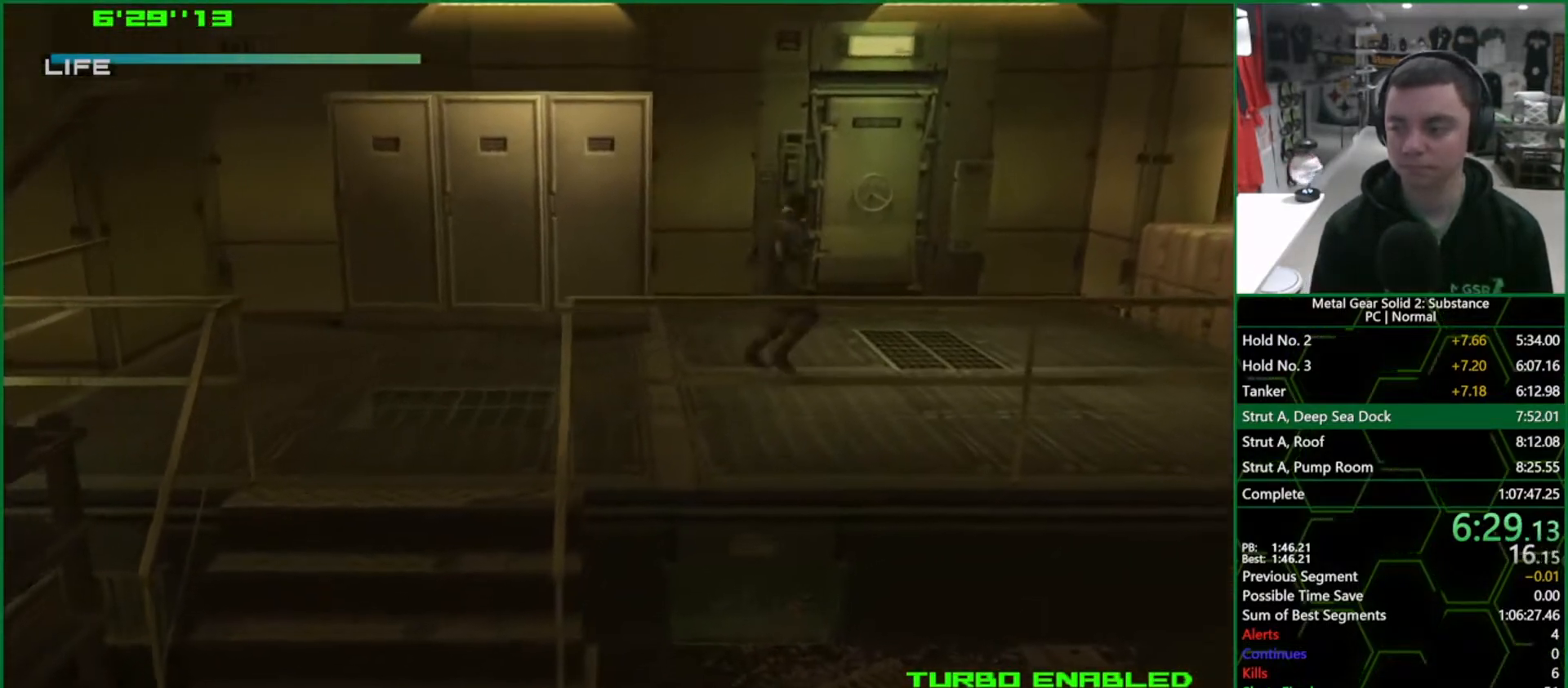
{"buttons": ["TRIANGLE"], "left_stick": "up-right", "events": []}
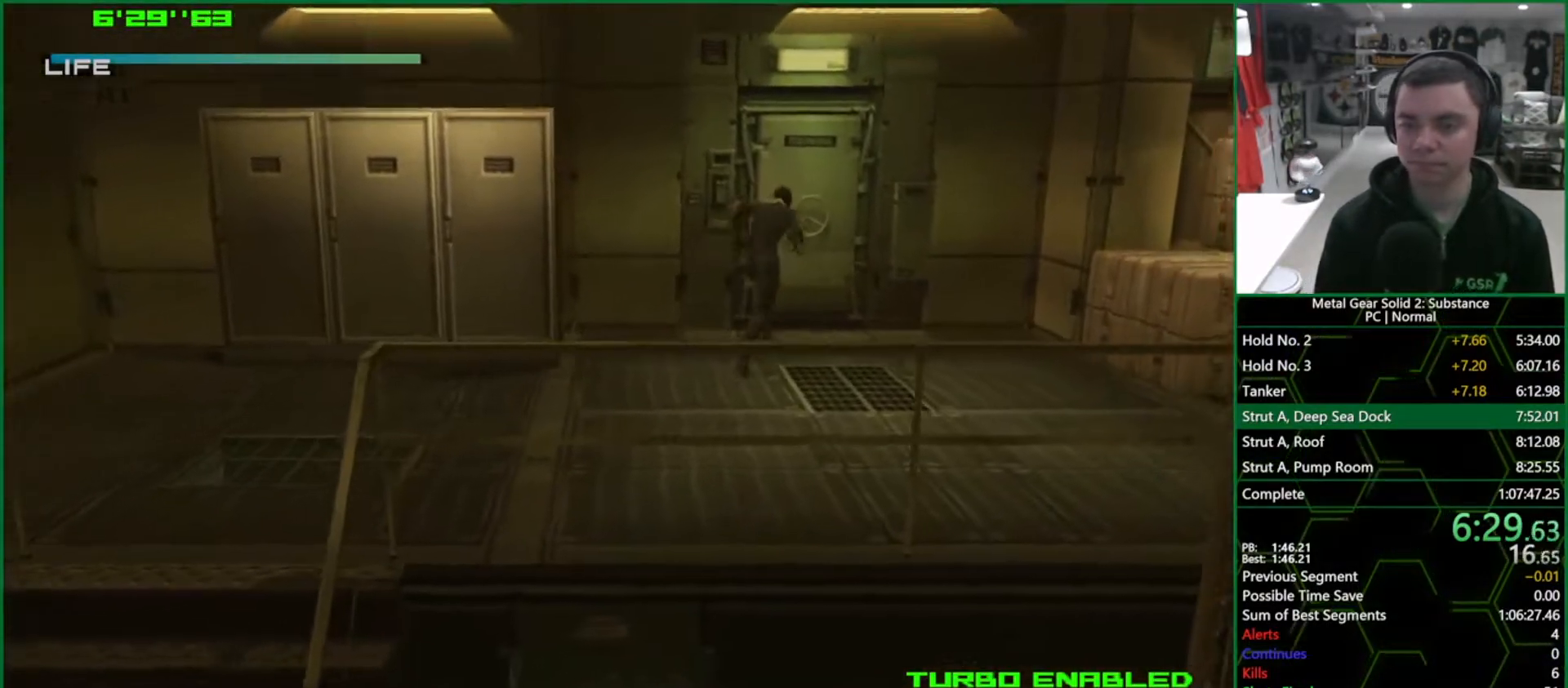
{"buttons": ["TRIANGLE"], "left_stick": "center", "events": [[200, "left_stick", "up-left"], [283, "left_stick", "center"]]}